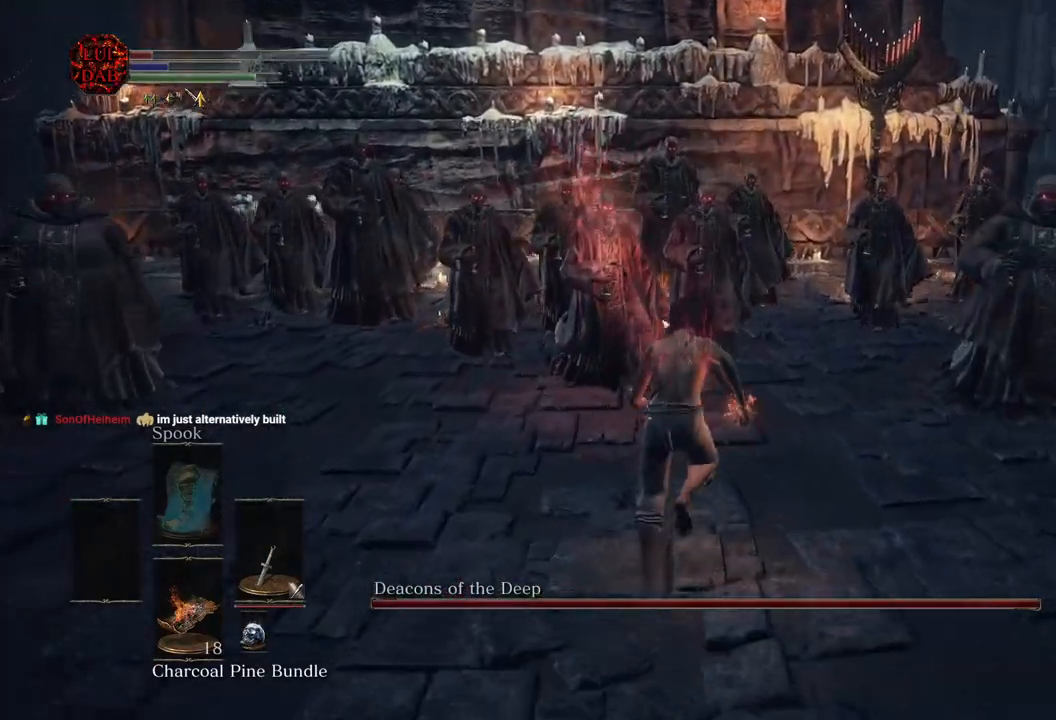
Gameplay with a controller (PlayStation layout); each line is a JSON object with the inputs held at the frame after it. "events" lists button and stick changes between this image and that frame as [ms after this image, input, new state], when the widget could be followed in between. Not read: right_stick.
{"buttons": [], "left_stick": "up", "events": [[133, "R1", "down"], [267, "R1", "up"], [383, "R1", "down"], [500, "R1", "up"]]}
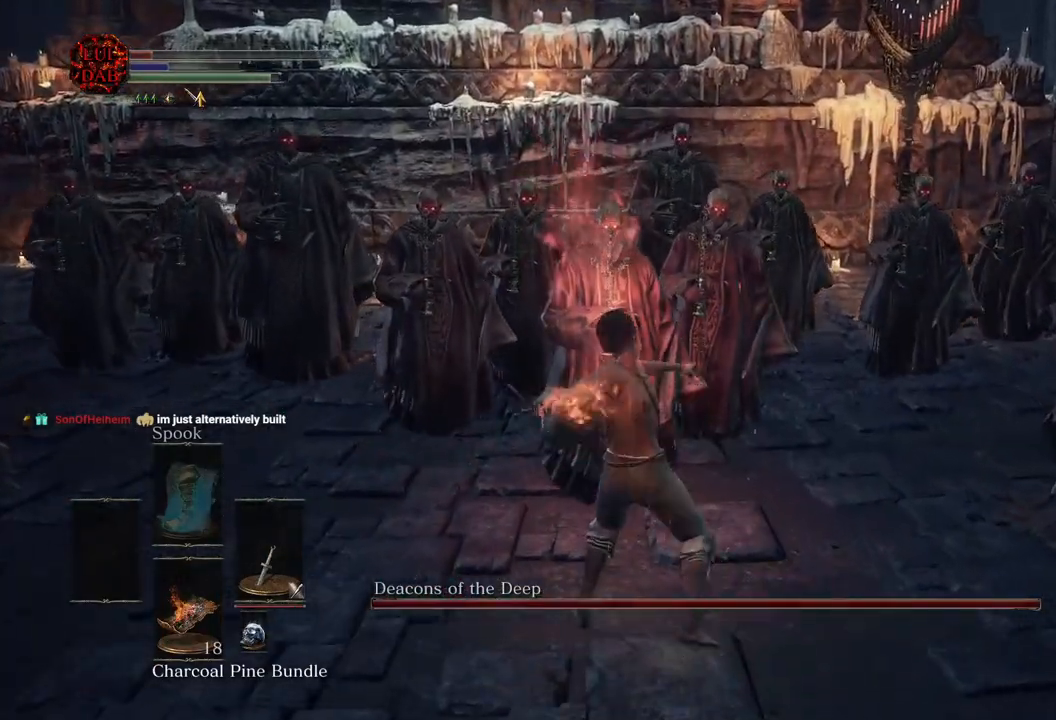
{"buttons": [], "left_stick": "up", "events": [[100, "R1", "down"], [183, "R1", "up"]]}
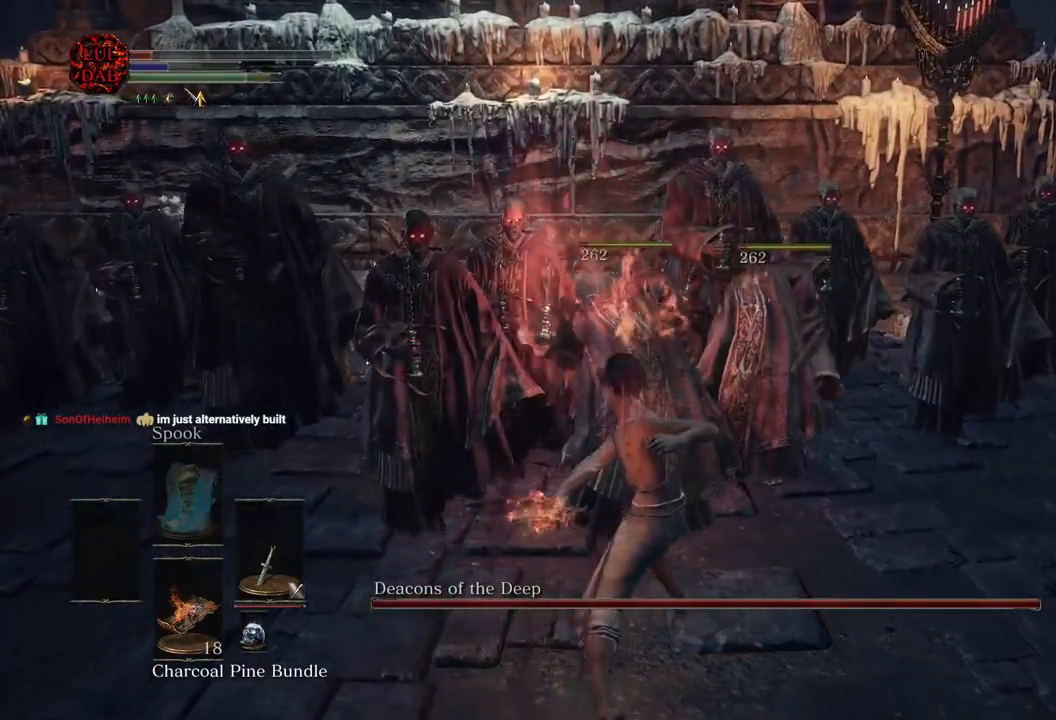
{"buttons": [], "left_stick": "up-right", "events": [[500, "left_stick", "up-right"]]}
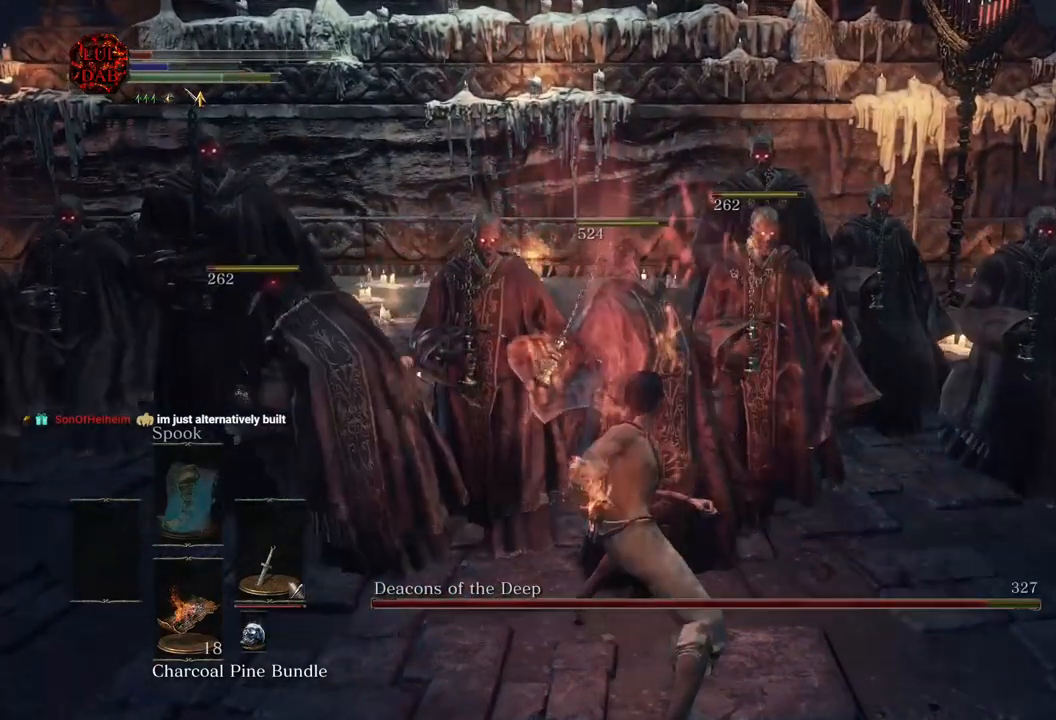
{"buttons": ["CIRCLE"], "left_stick": "up-right", "events": [[233, "CIRCLE", "down"]]}
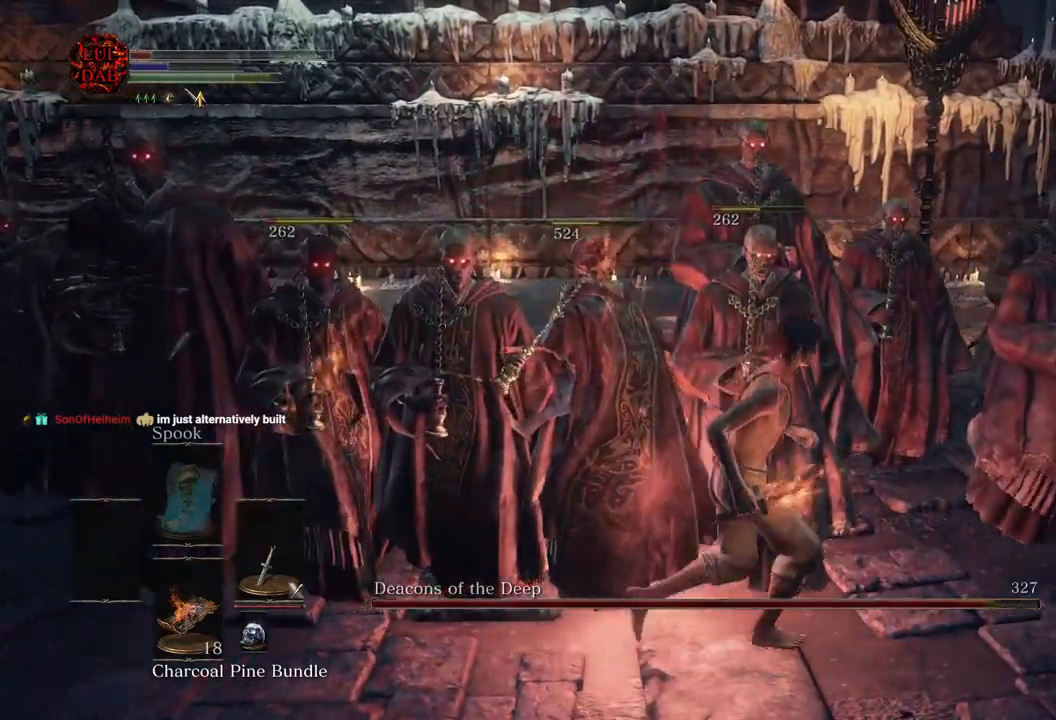
{"buttons": ["CIRCLE"], "left_stick": "right", "events": [[467, "left_stick", "right"]]}
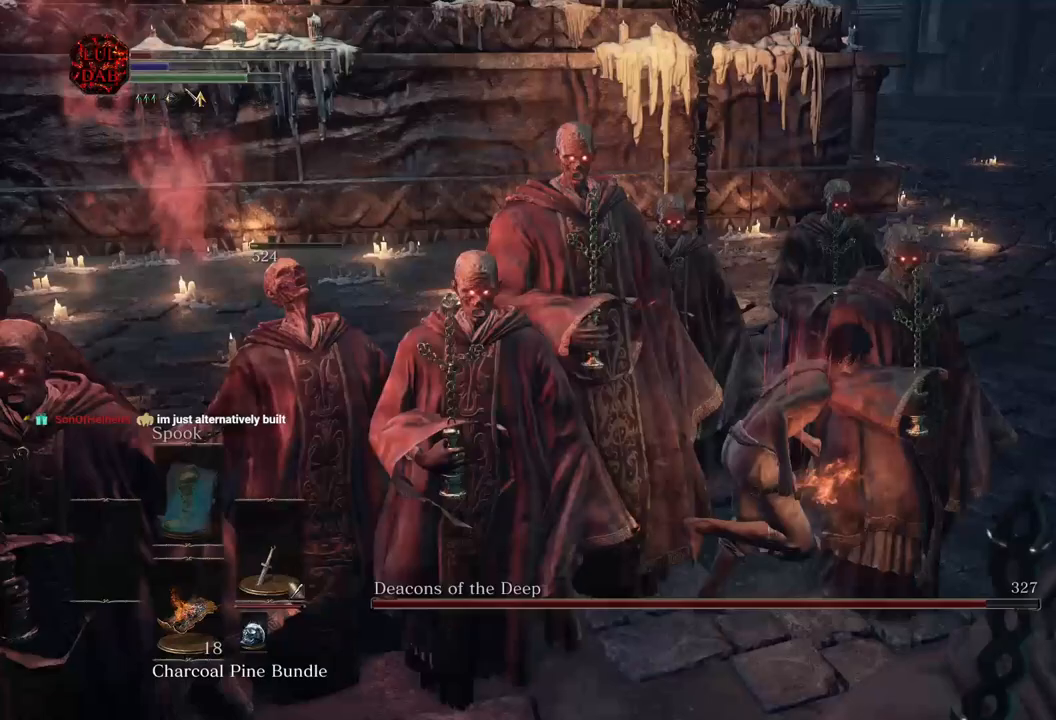
{"buttons": [], "left_stick": "up-right", "events": [[150, "left_stick", "up-right"], [167, "CIRCLE", "up"], [217, "CIRCLE", "down"], [333, "CIRCLE", "up"]]}
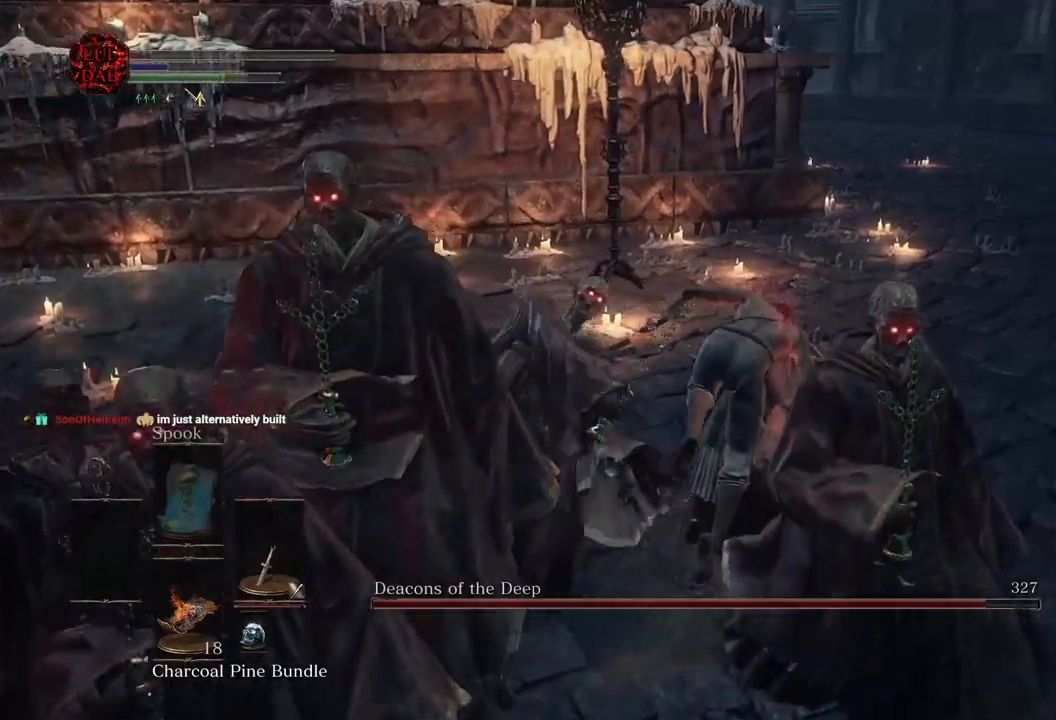
{"buttons": [], "left_stick": "right", "events": [[317, "left_stick", "right"]]}
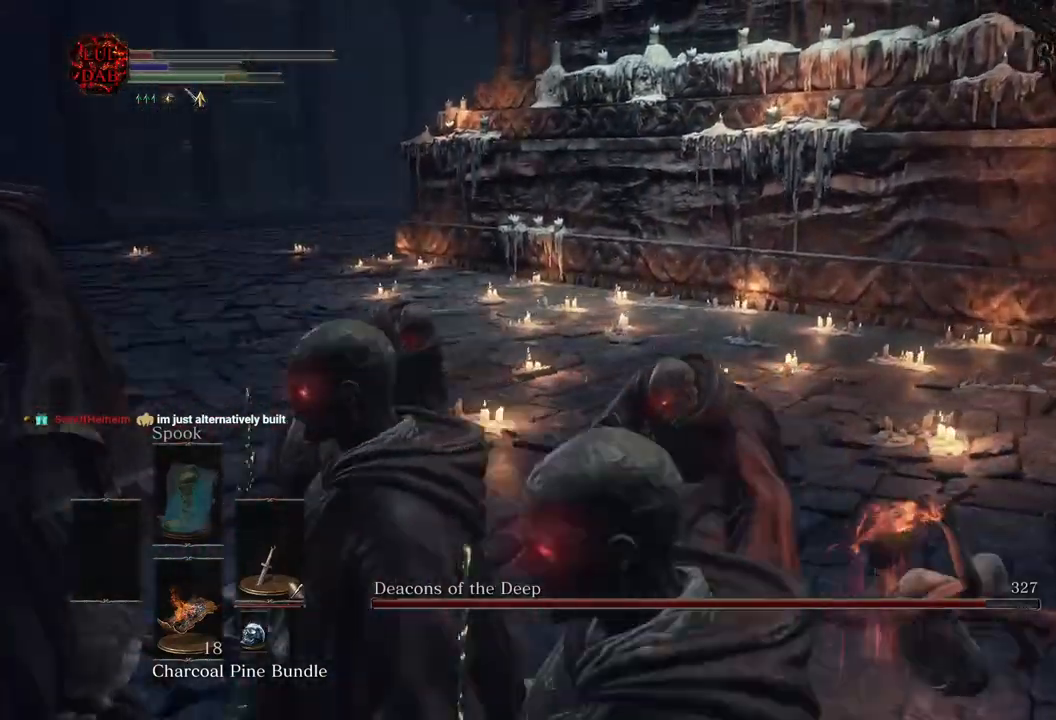
{"buttons": [], "left_stick": "down-right", "events": [[150, "left_stick", "down-right"]]}
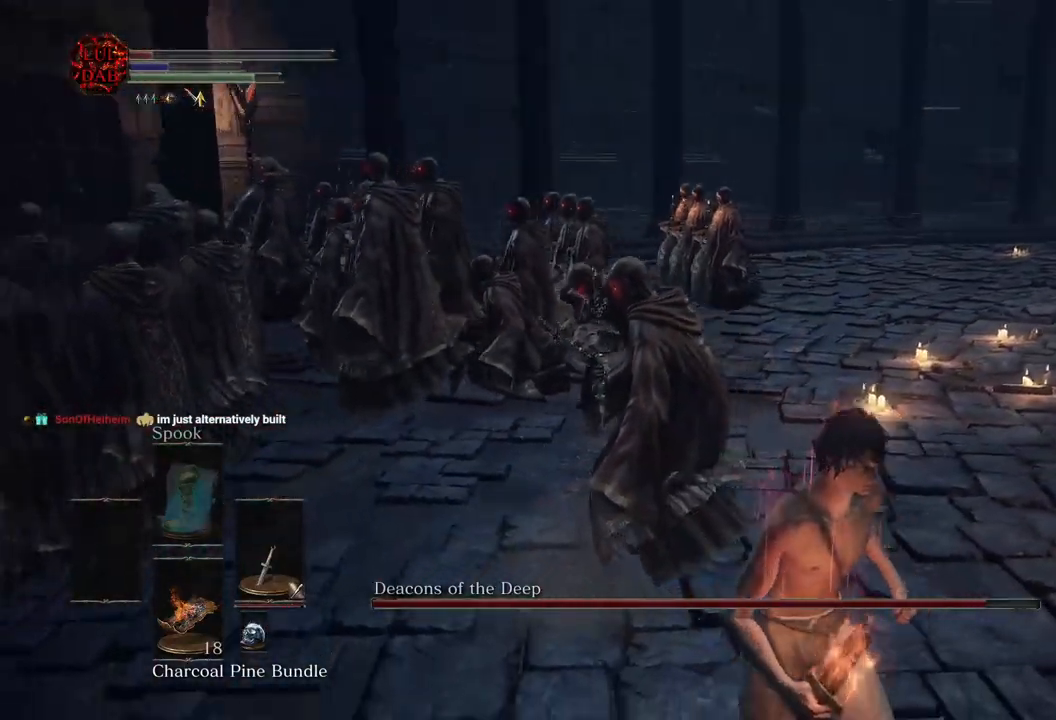
{"buttons": [], "left_stick": "down", "events": [[417, "left_stick", "down"]]}
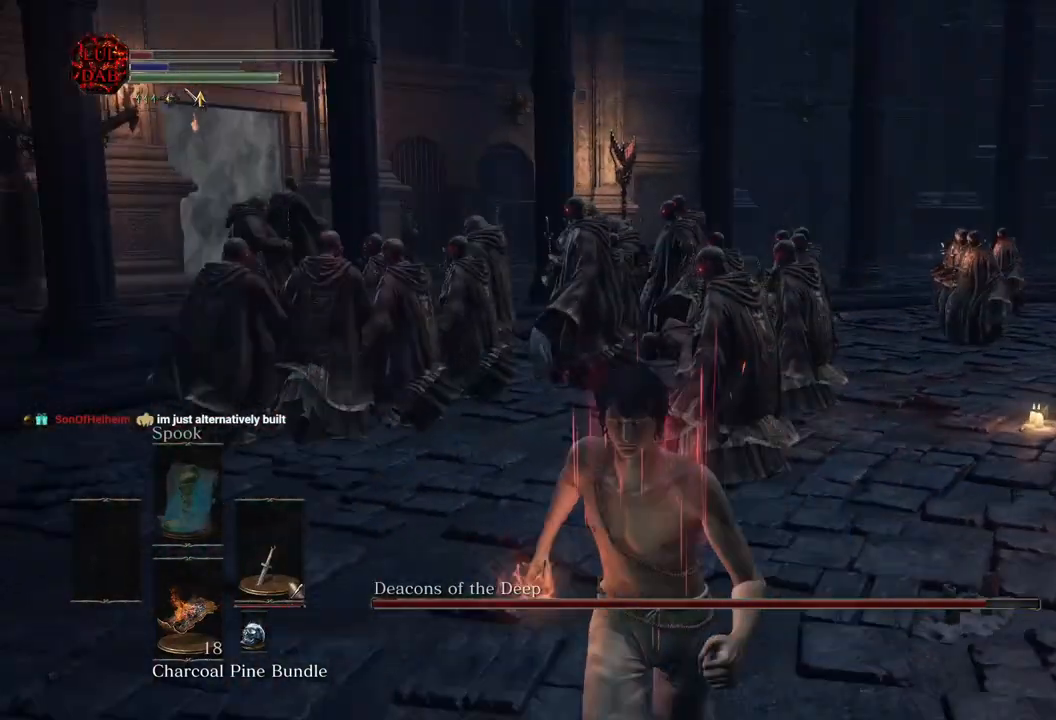
{"buttons": [], "left_stick": "down", "events": []}
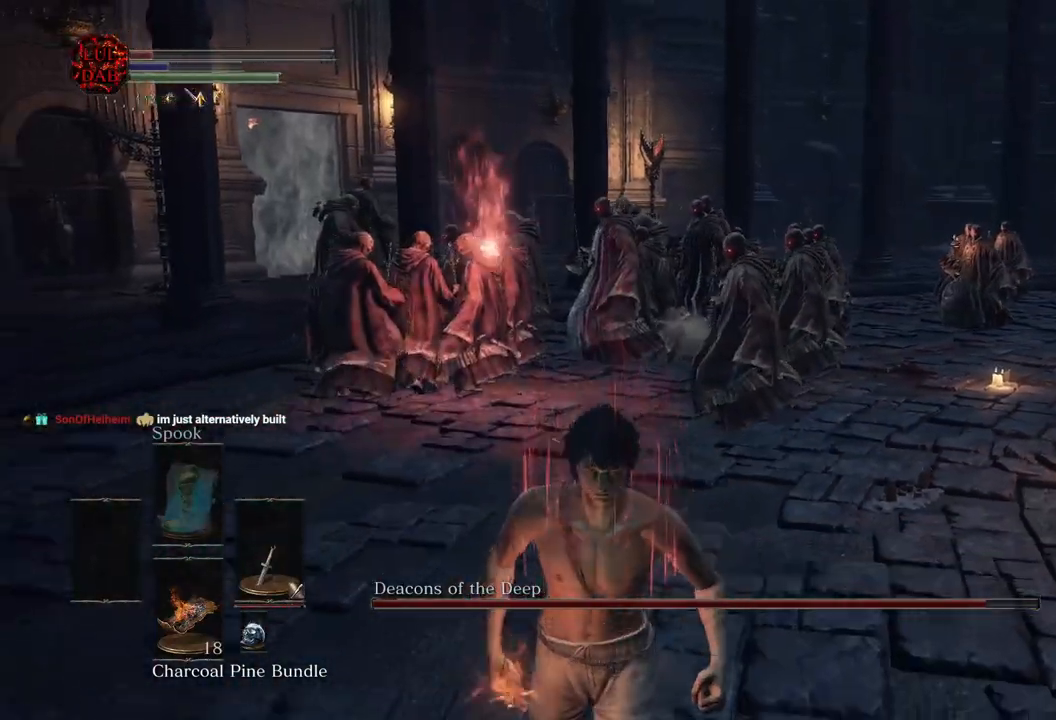
{"buttons": [], "left_stick": "down", "events": []}
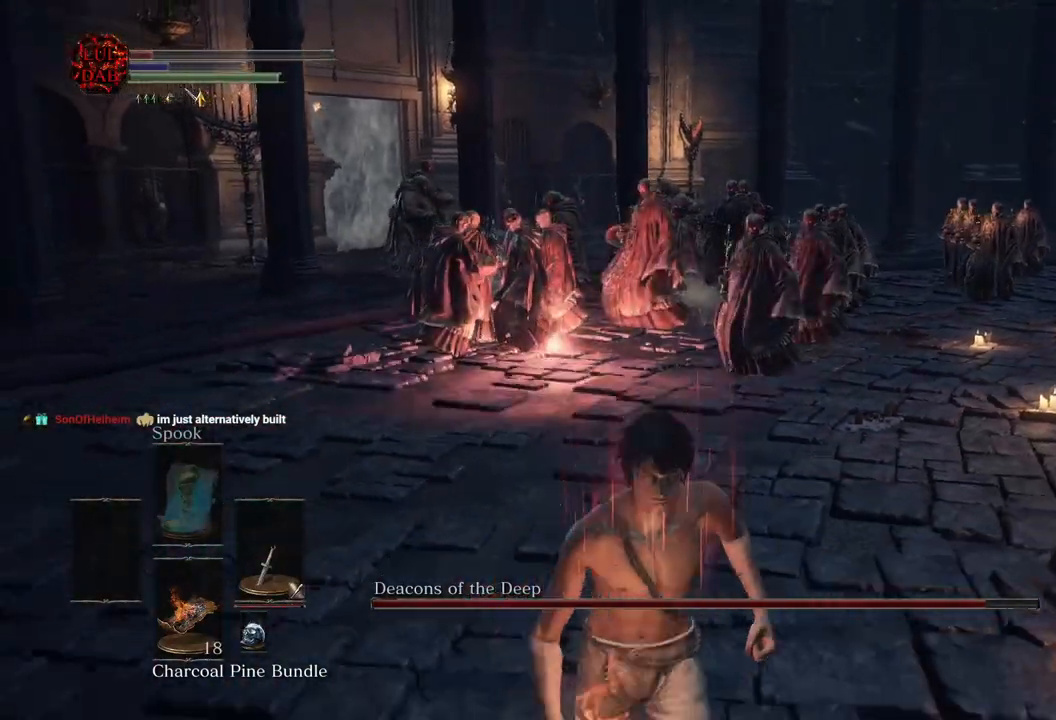
{"buttons": [], "left_stick": "down-left", "events": [[450, "left_stick", "down-left"]]}
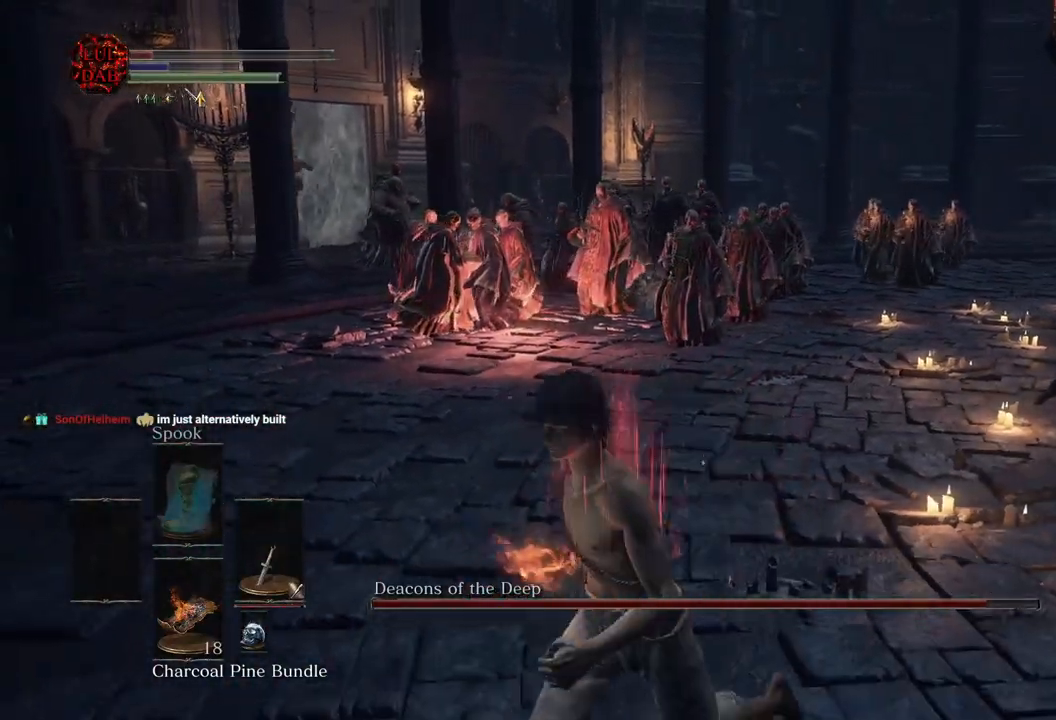
{"buttons": ["CIRCLE"], "left_stick": "left", "events": [[33, "CIRCLE", "down"], [350, "left_stick", "left"]]}
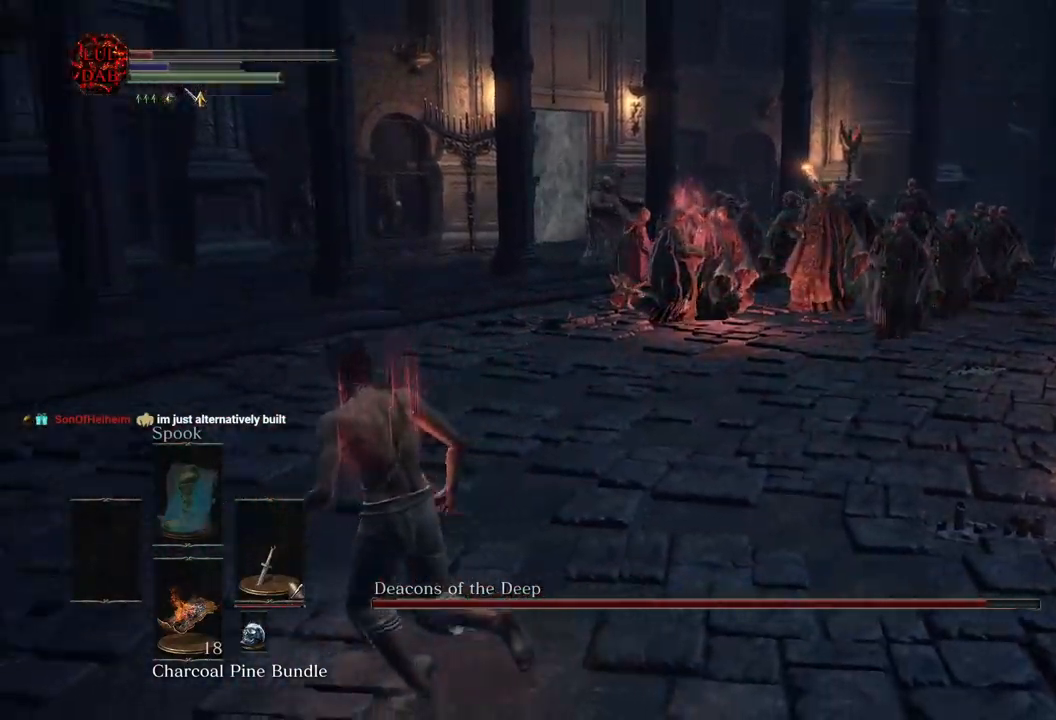
{"buttons": ["CIRCLE"], "left_stick": "up-left", "events": [[100, "left_stick", "up-left"]]}
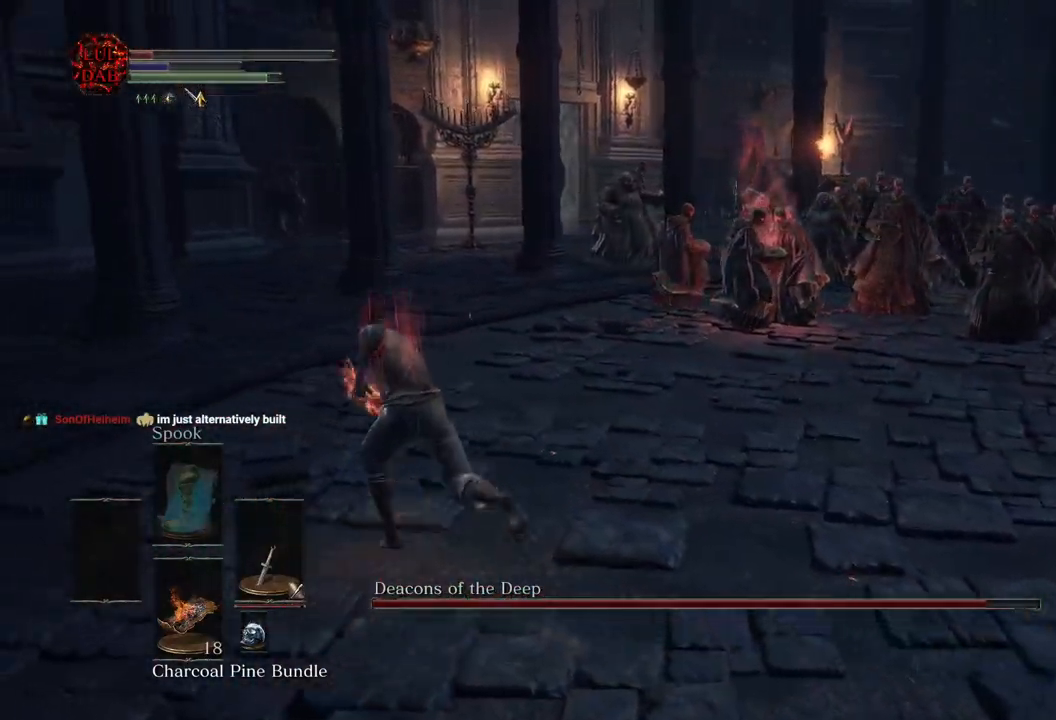
{"buttons": ["CIRCLE"], "left_stick": "up-left", "events": []}
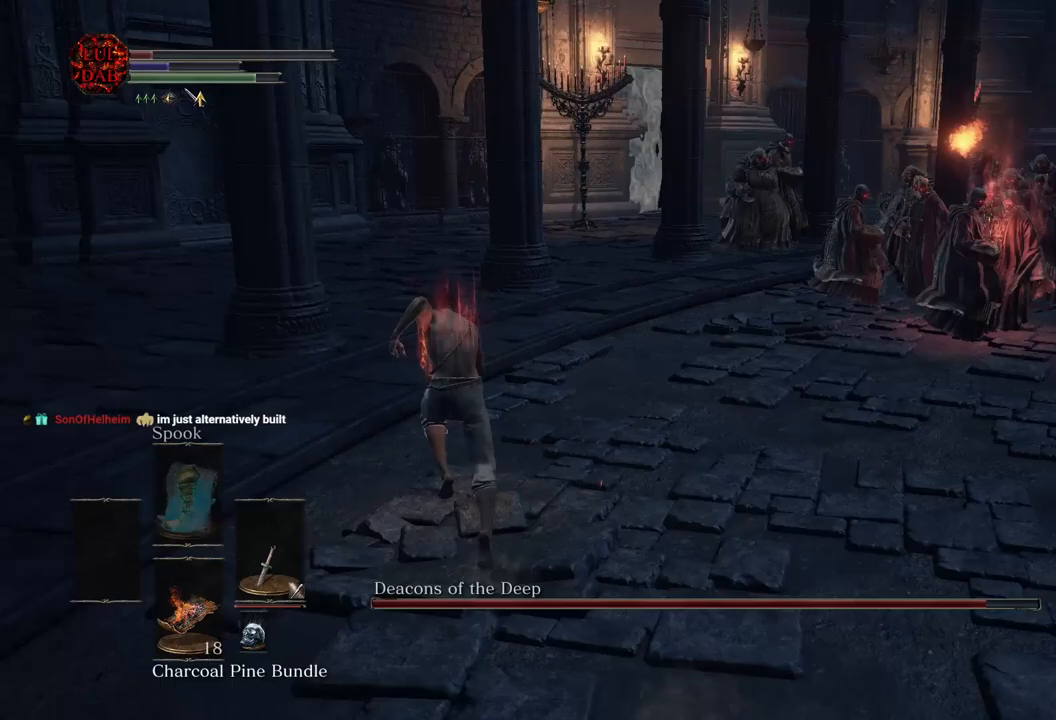
{"buttons": ["CIRCLE"], "left_stick": "up-left", "events": []}
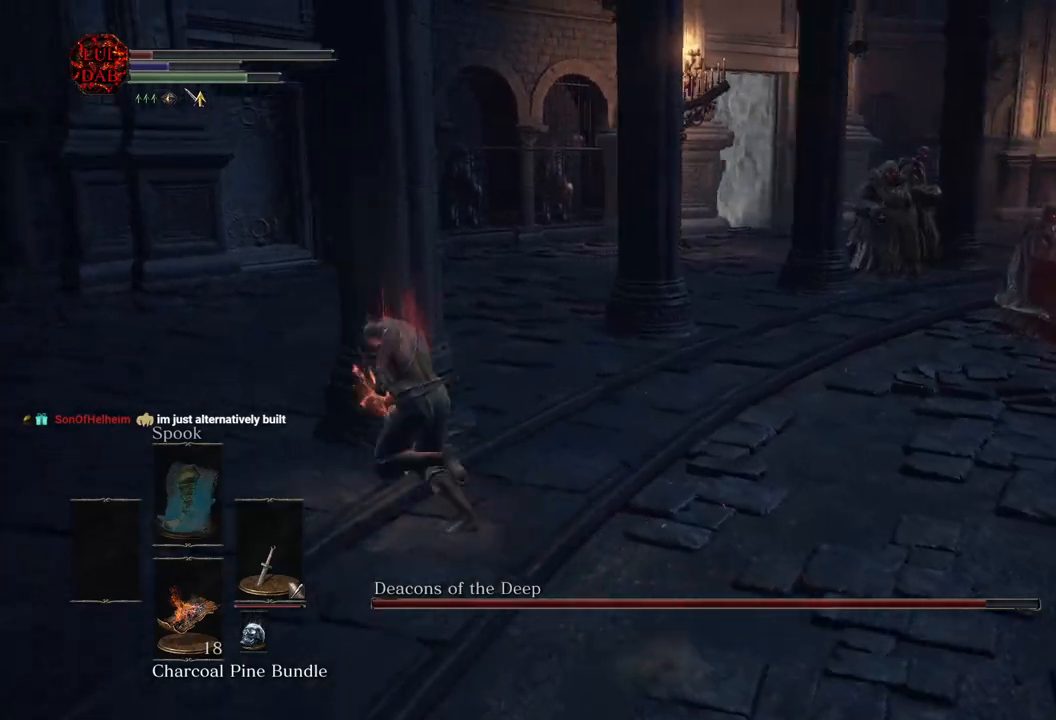
{"buttons": ["CIRCLE"], "left_stick": "up-left", "events": []}
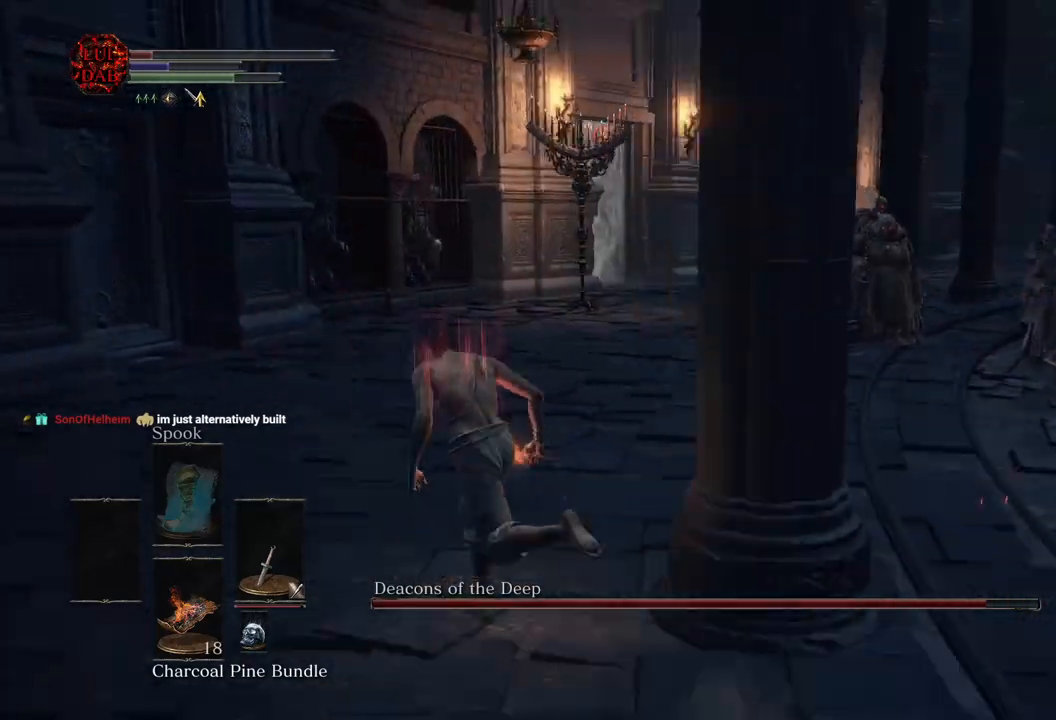
{"buttons": ["CIRCLE"], "left_stick": "up-left", "events": [[267, "CIRCLE", "up"], [417, "CIRCLE", "down"]]}
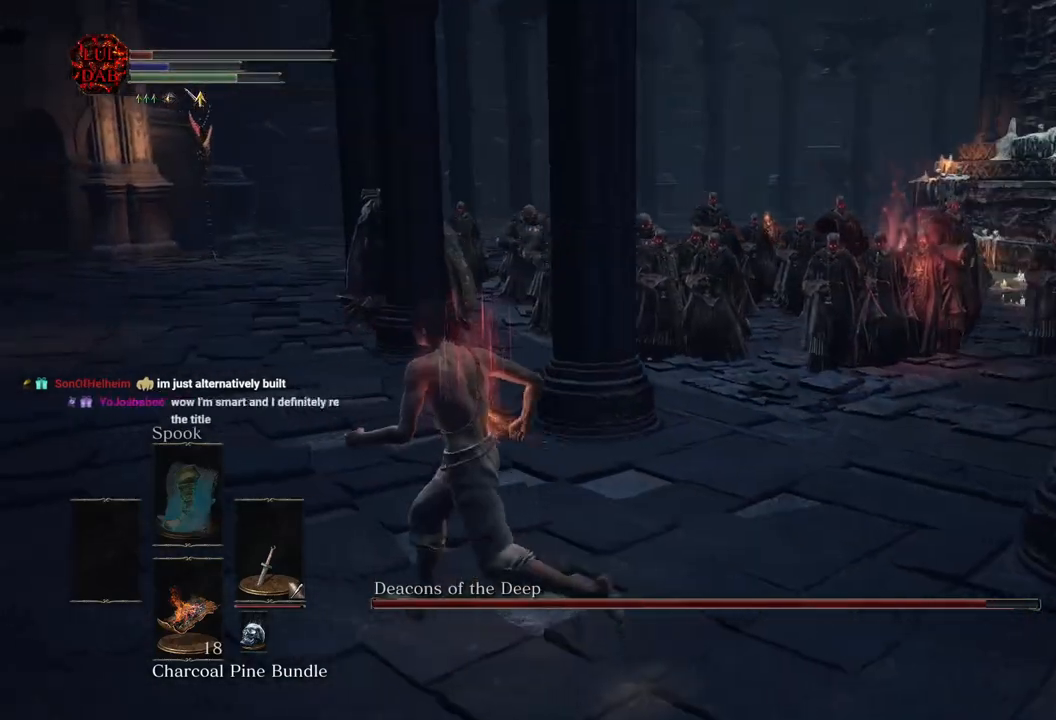
{"buttons": ["CIRCLE"], "left_stick": "up-left", "events": []}
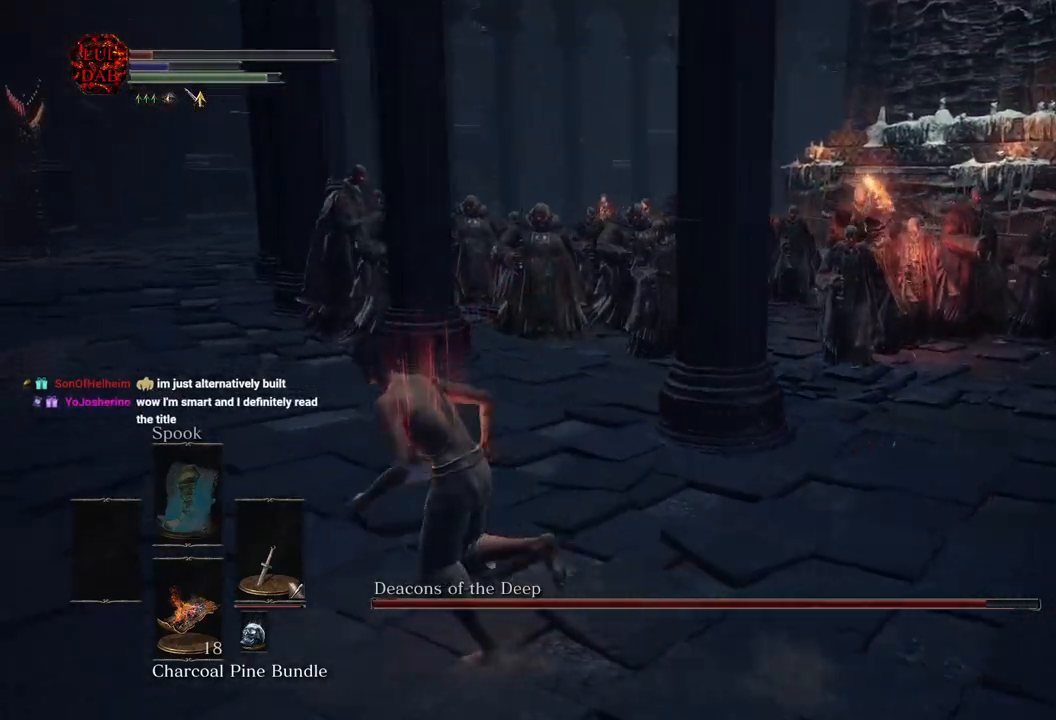
{"buttons": ["CIRCLE"], "left_stick": "up-left", "events": []}
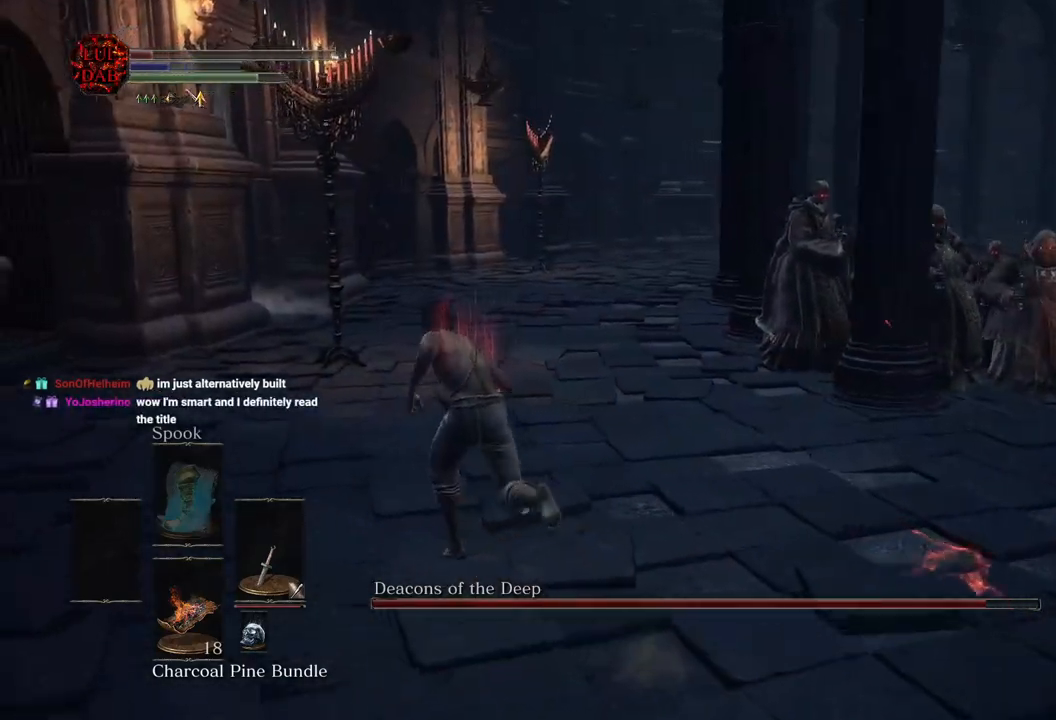
{"buttons": ["CIRCLE"], "left_stick": "up-left", "events": []}
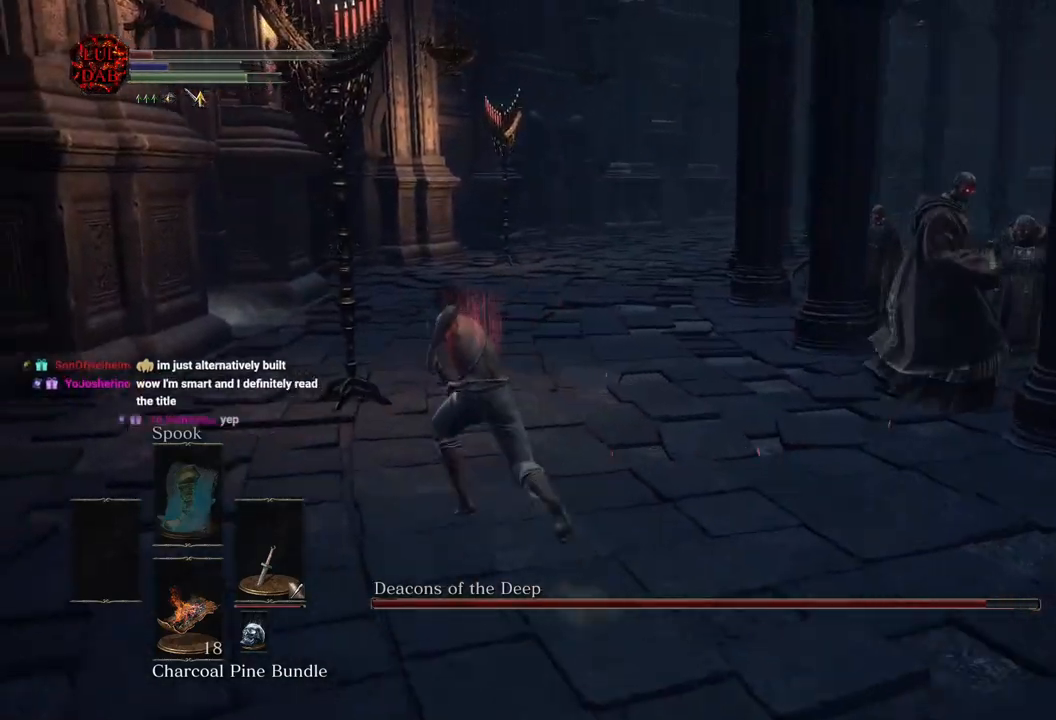
{"buttons": [], "left_stick": "up-left", "events": [[167, "CIRCLE", "up"], [350, "CIRCLE", "down"], [467, "CIRCLE", "up"]]}
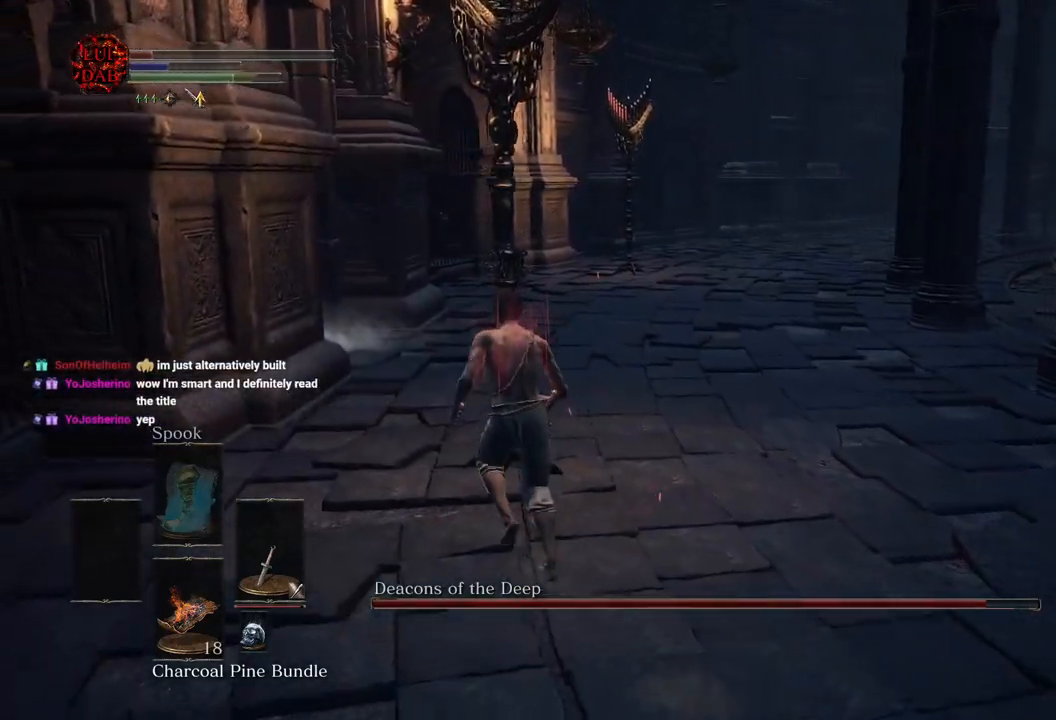
{"buttons": ["CIRCLE"], "left_stick": "up", "events": [[217, "left_stick", "up"], [417, "CIRCLE", "down"]]}
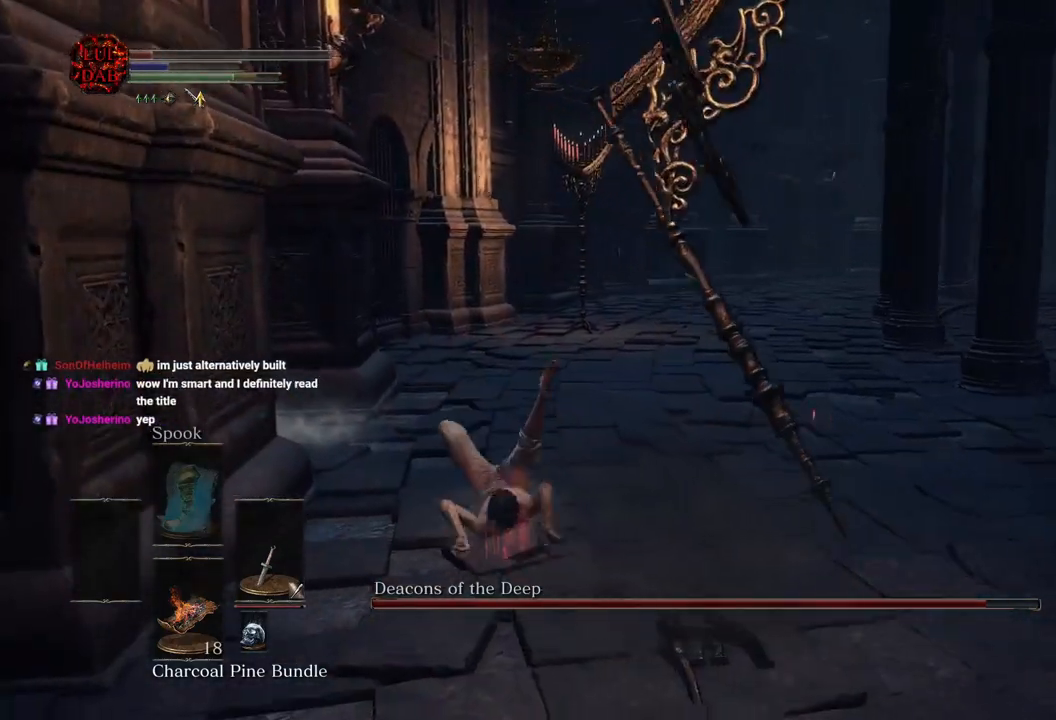
{"buttons": ["CIRCLE"], "left_stick": "up", "events": []}
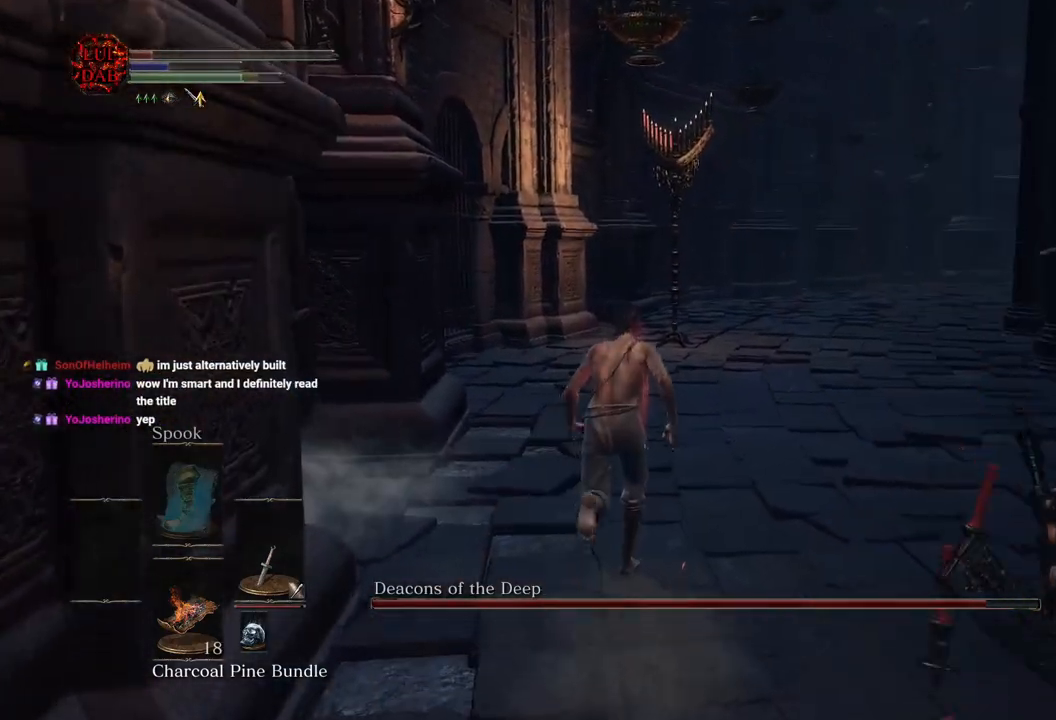
{"buttons": ["CIRCLE"], "left_stick": "up-left", "events": [[417, "left_stick", "up-left"]]}
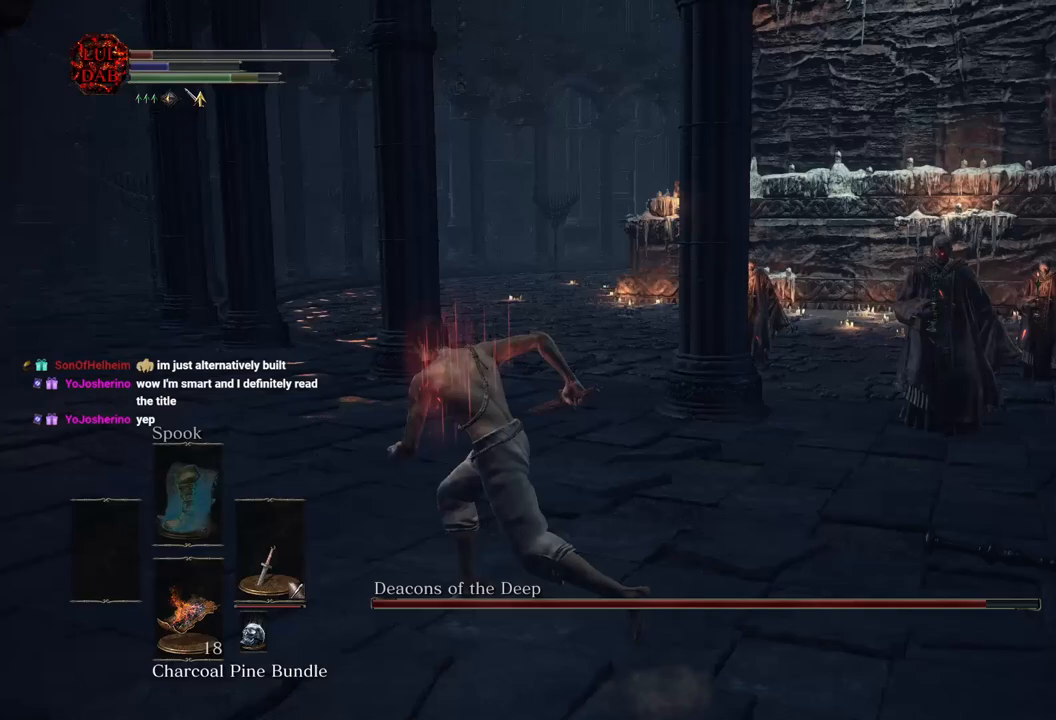
{"buttons": ["CIRCLE"], "left_stick": "up-left", "events": []}
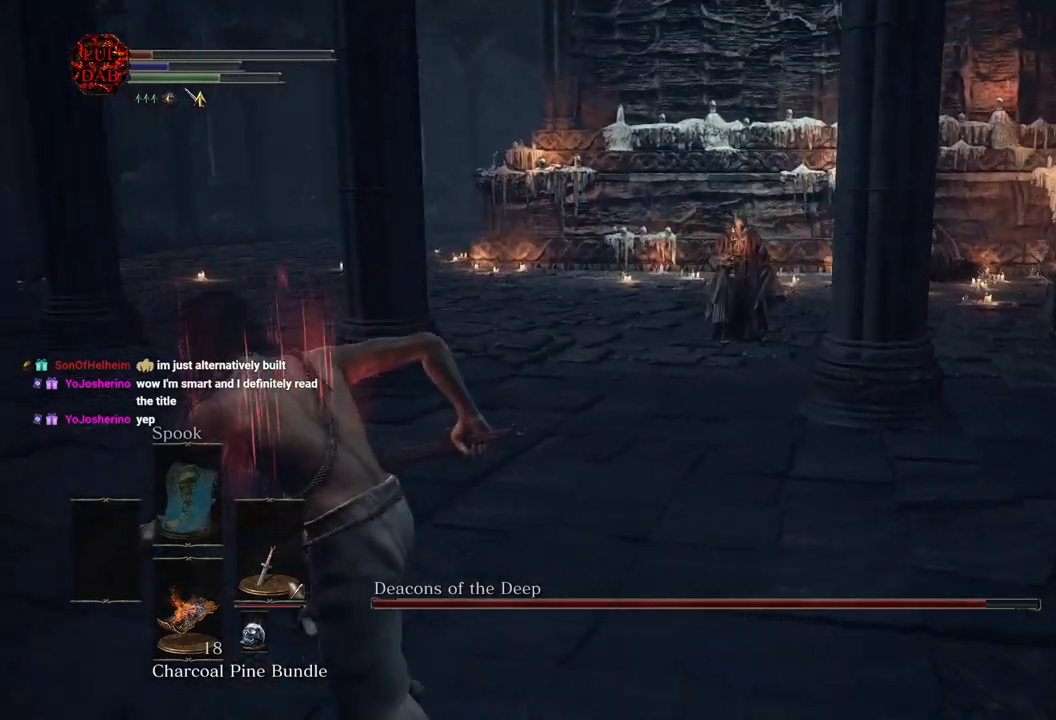
{"buttons": ["CIRCLE"], "left_stick": "up-left", "events": []}
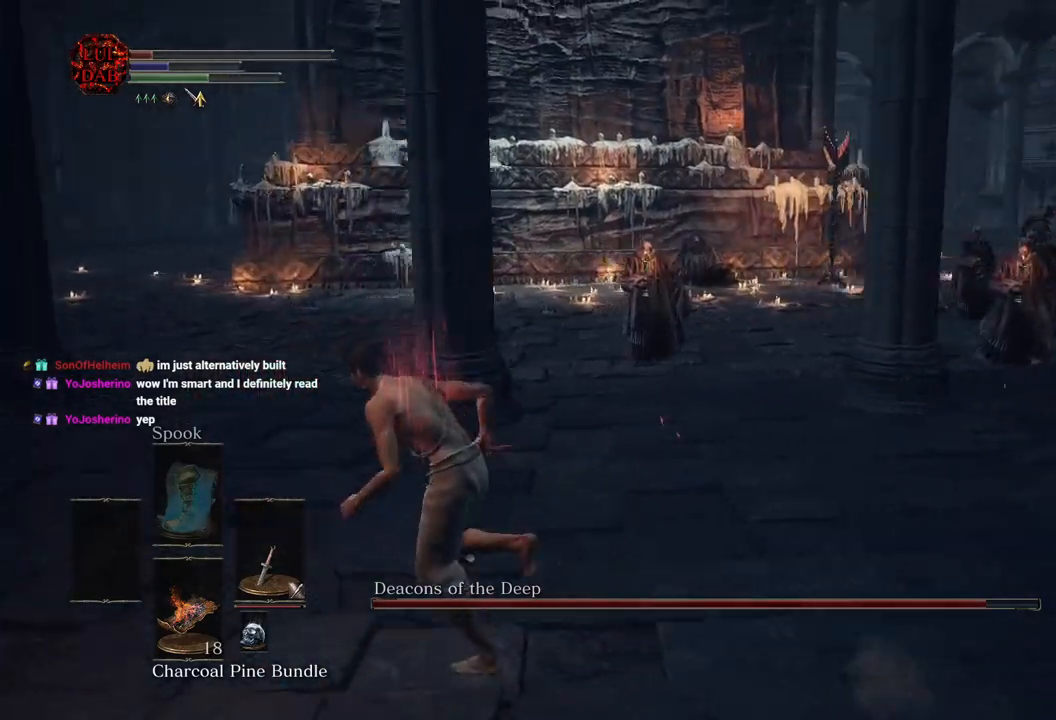
{"buttons": [], "left_stick": "down-left", "events": [[150, "CIRCLE", "up"], [233, "left_stick", "left"], [367, "left_stick", "down-left"]]}
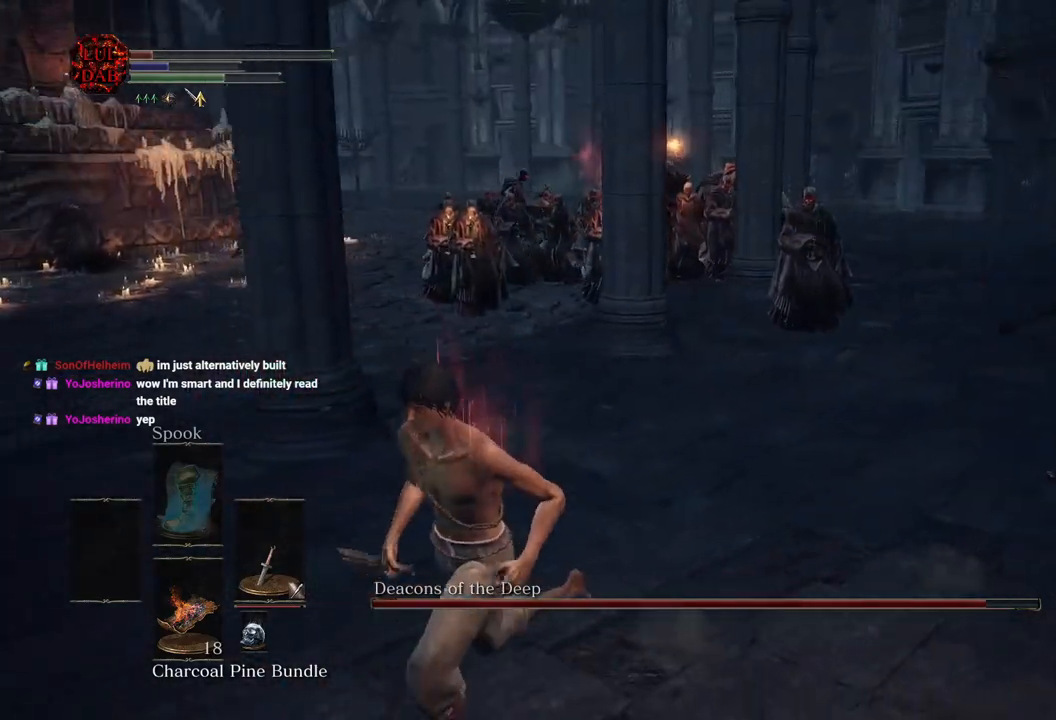
{"buttons": ["CIRCLE"], "left_stick": "down-left", "events": [[83, "CIRCLE", "down"]]}
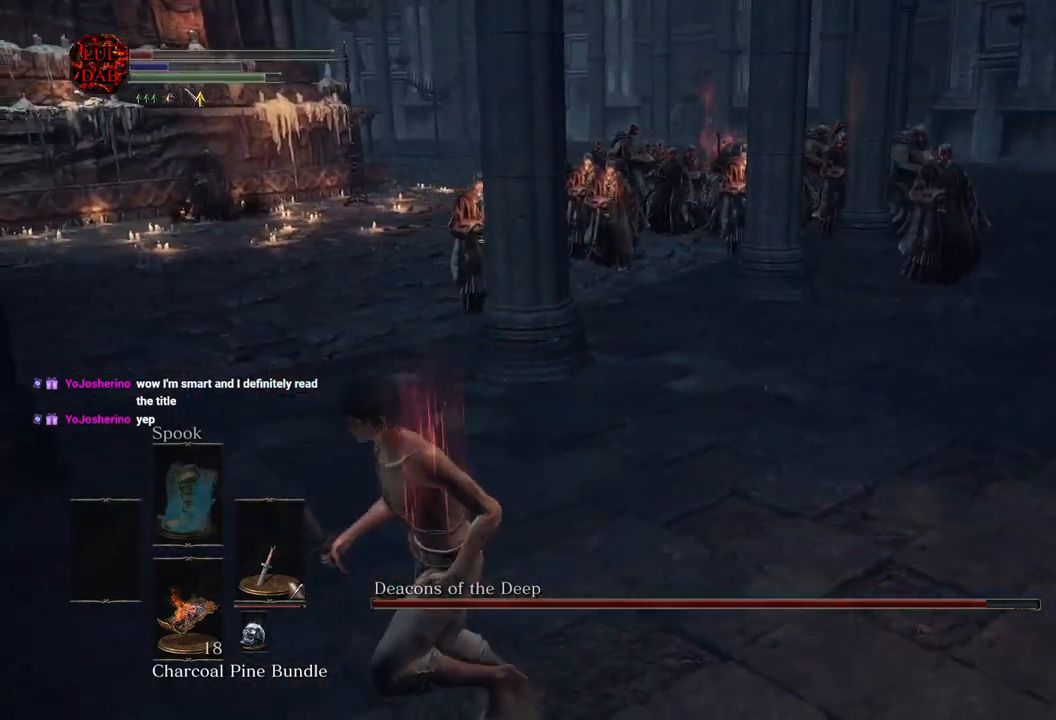
{"buttons": ["CIRCLE"], "left_stick": "down-left", "events": []}